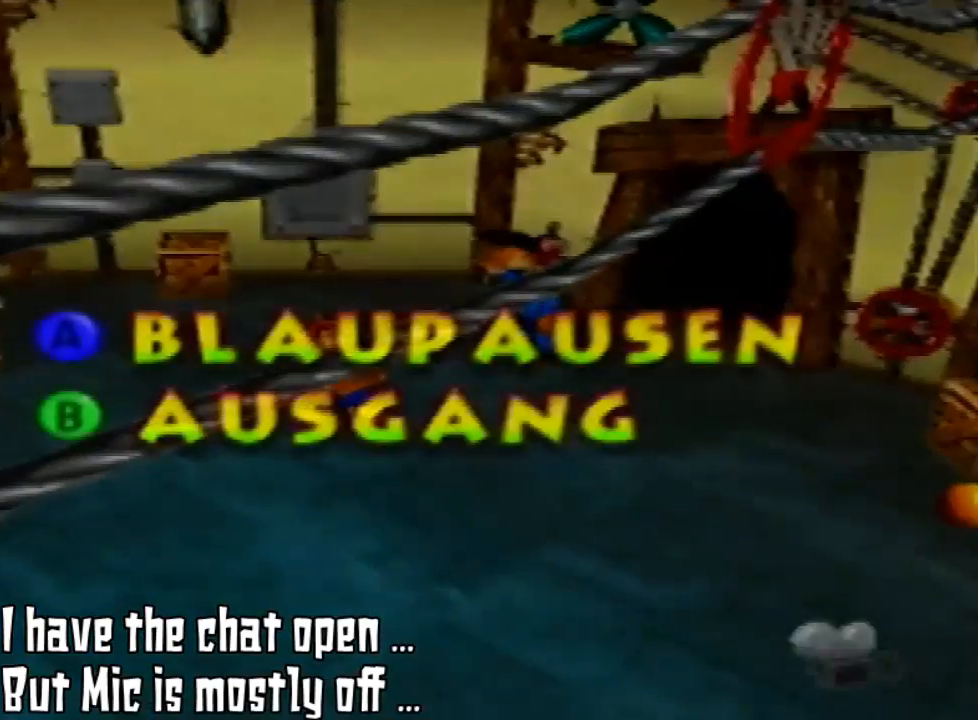
Gameplay with a controller (Nintendo layout); each line is a JSON object with the inputs held at the frame after it. "events" lists button and stick changes between this image and that frame as [ms after this image, input, new state], when the widget could be followed in between. Not read: L3 R3.
{"buttons": ["A"], "left_stick": "center", "events": [[433, "A", "down"]]}
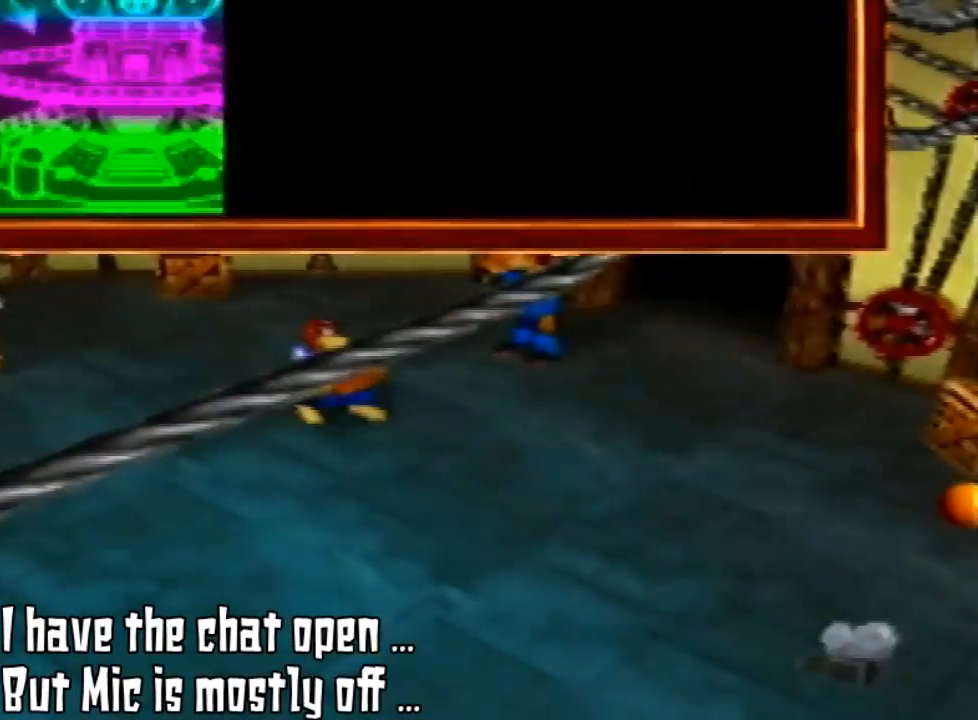
{"buttons": [], "left_stick": "center", "events": [[33, "A", "up"]]}
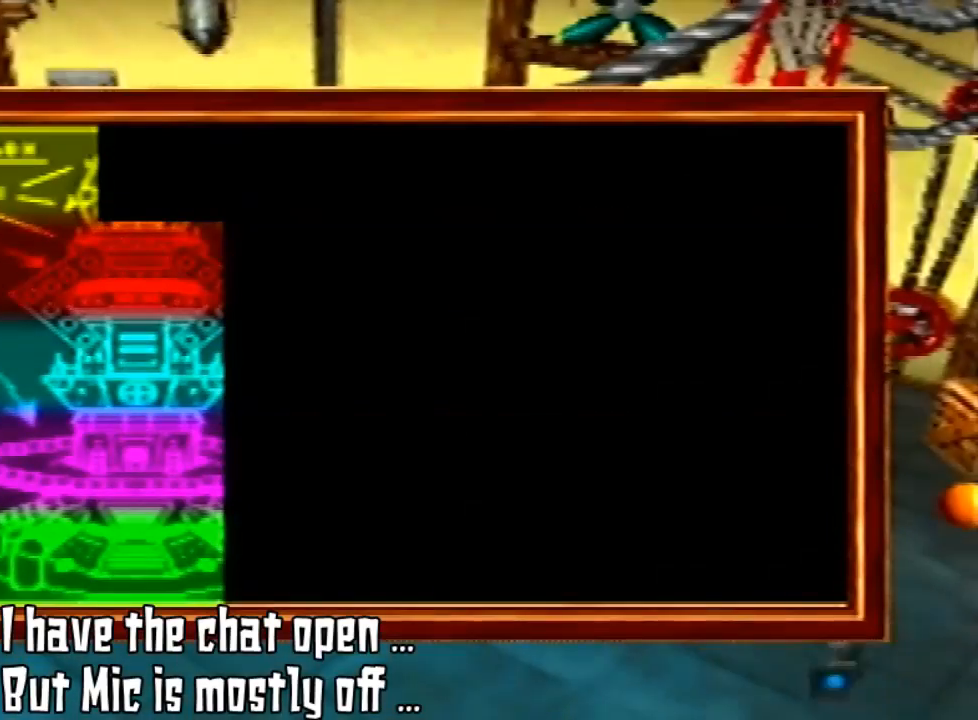
{"buttons": [], "left_stick": "center", "events": []}
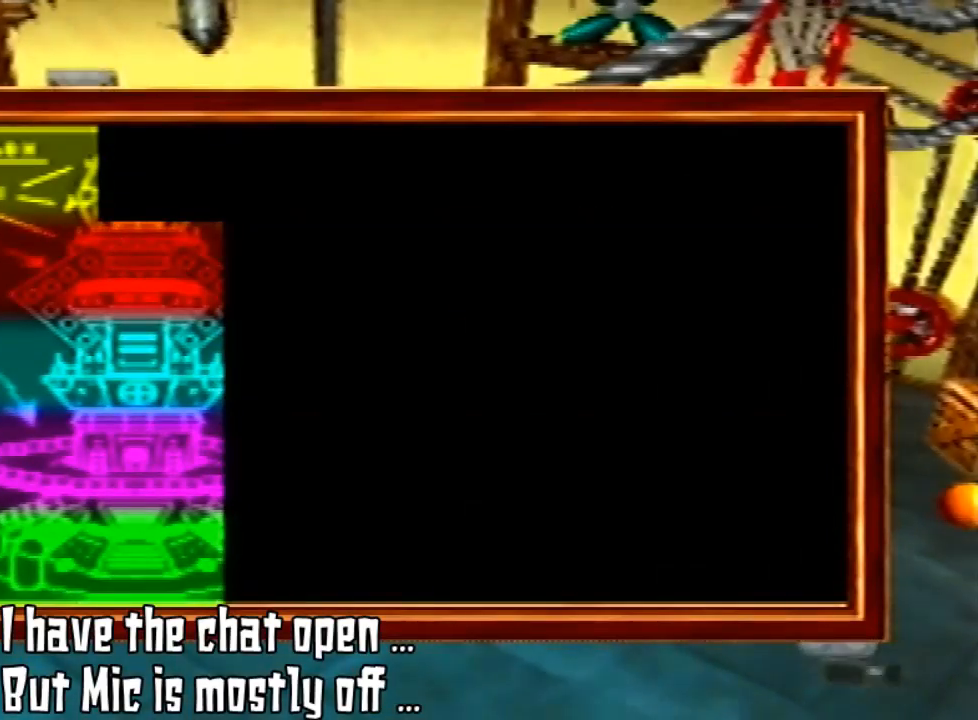
{"buttons": [], "left_stick": "center", "events": []}
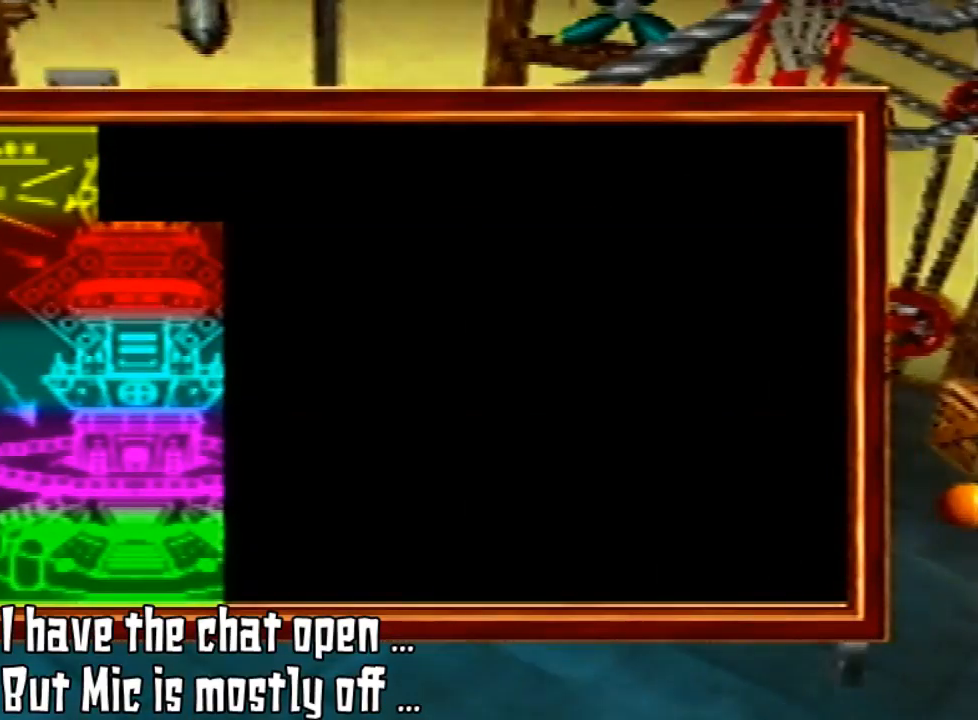
{"buttons": [], "left_stick": "center", "events": []}
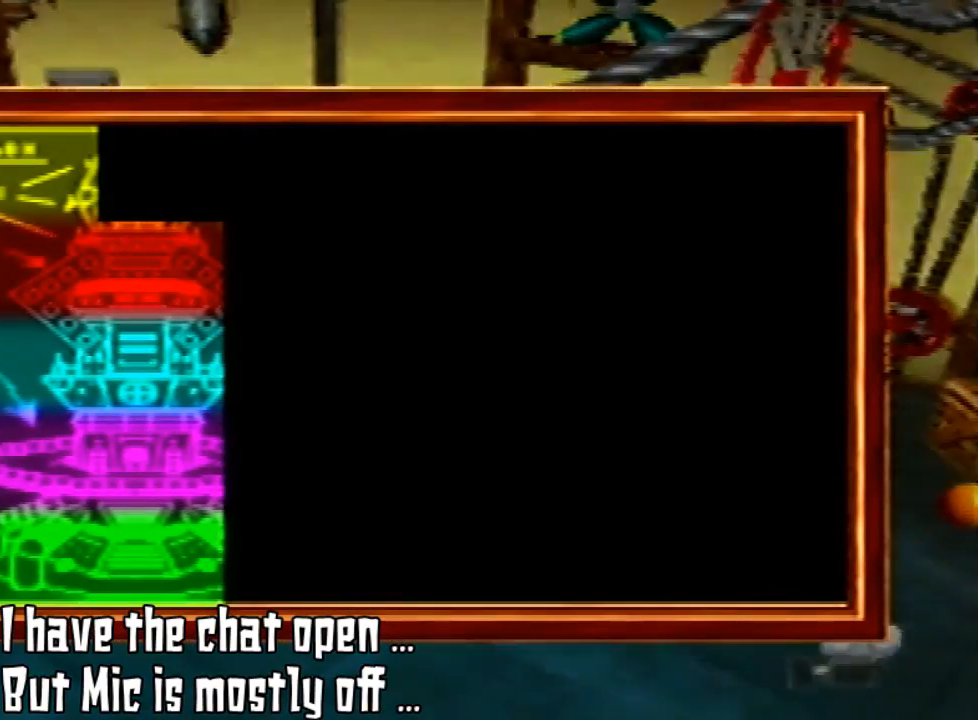
{"buttons": [], "left_stick": "center", "events": [[333, "B", "down"], [400, "B", "up"]]}
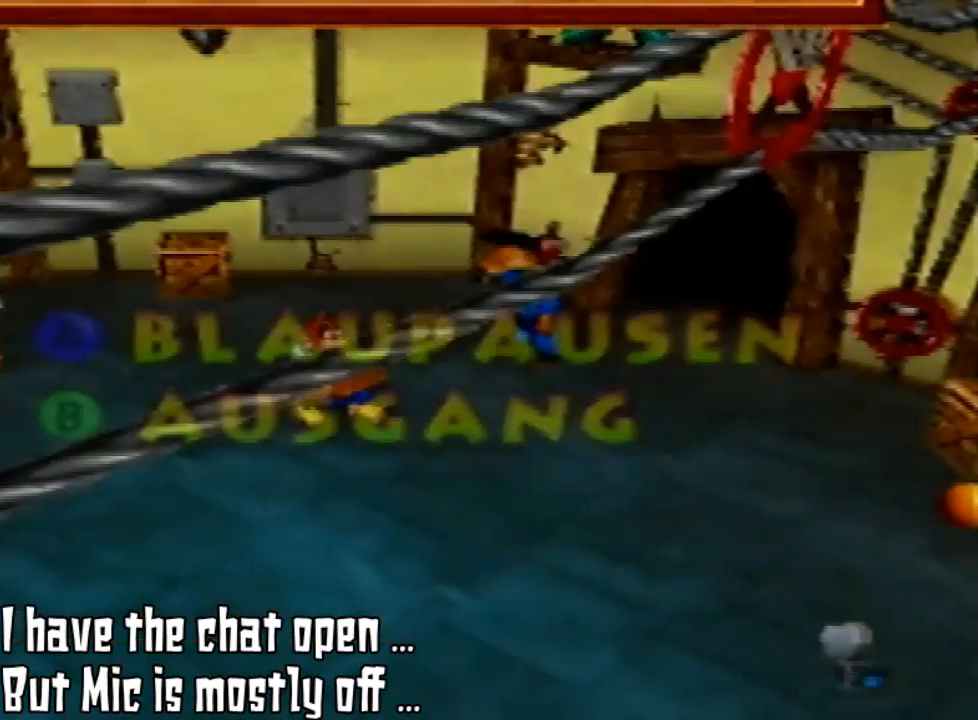
{"buttons": [], "left_stick": "center", "events": []}
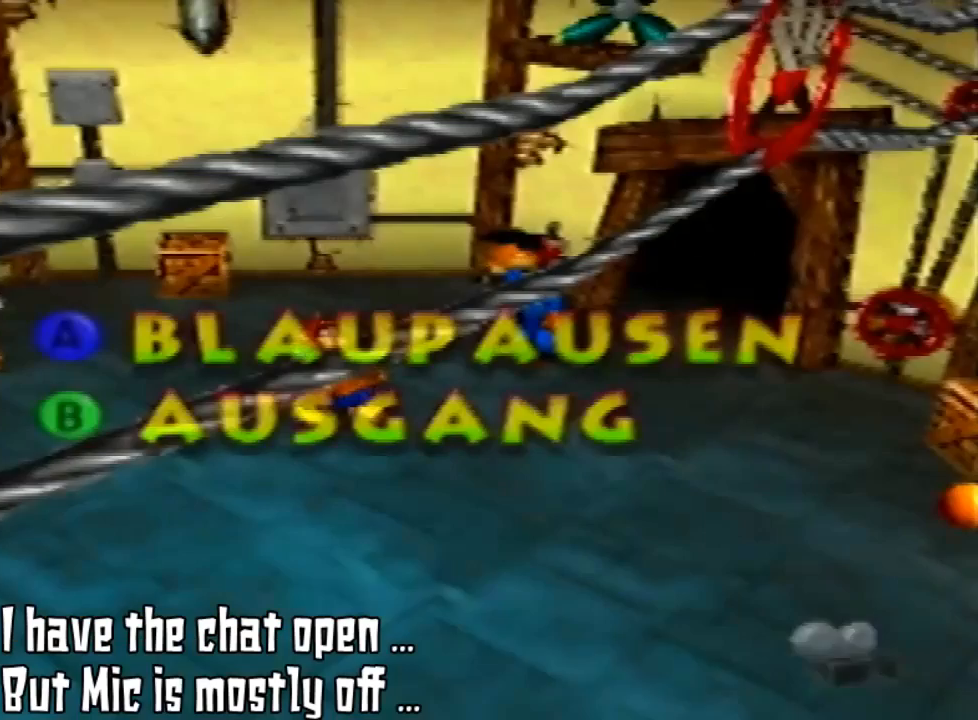
{"buttons": [], "left_stick": "center", "events": [[200, "B", "down"], [467, "B", "up"]]}
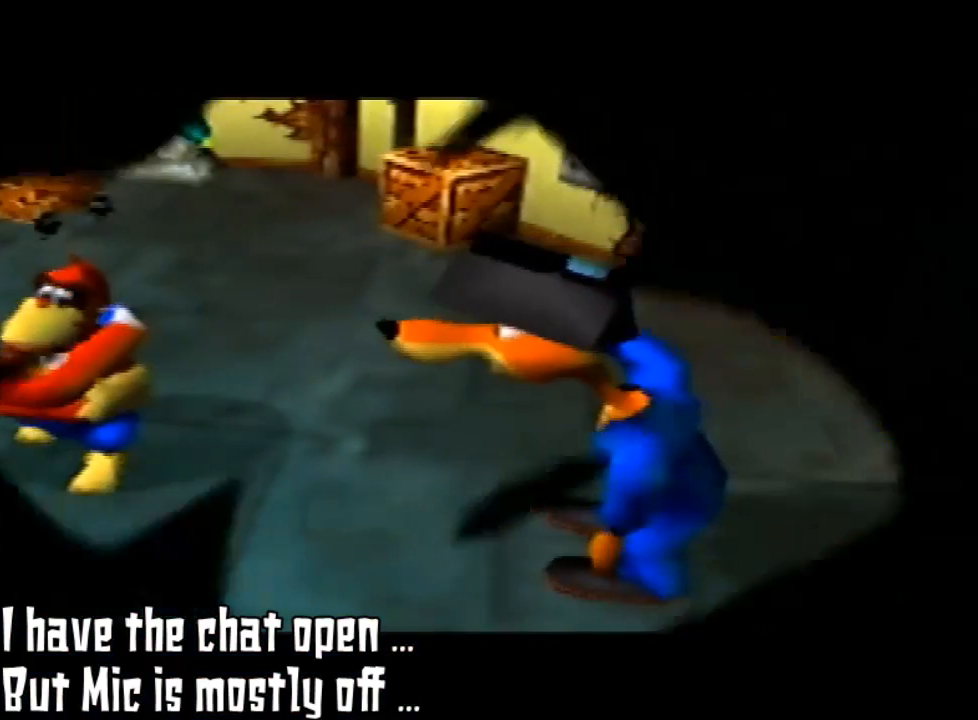
{"buttons": [], "left_stick": "center", "events": []}
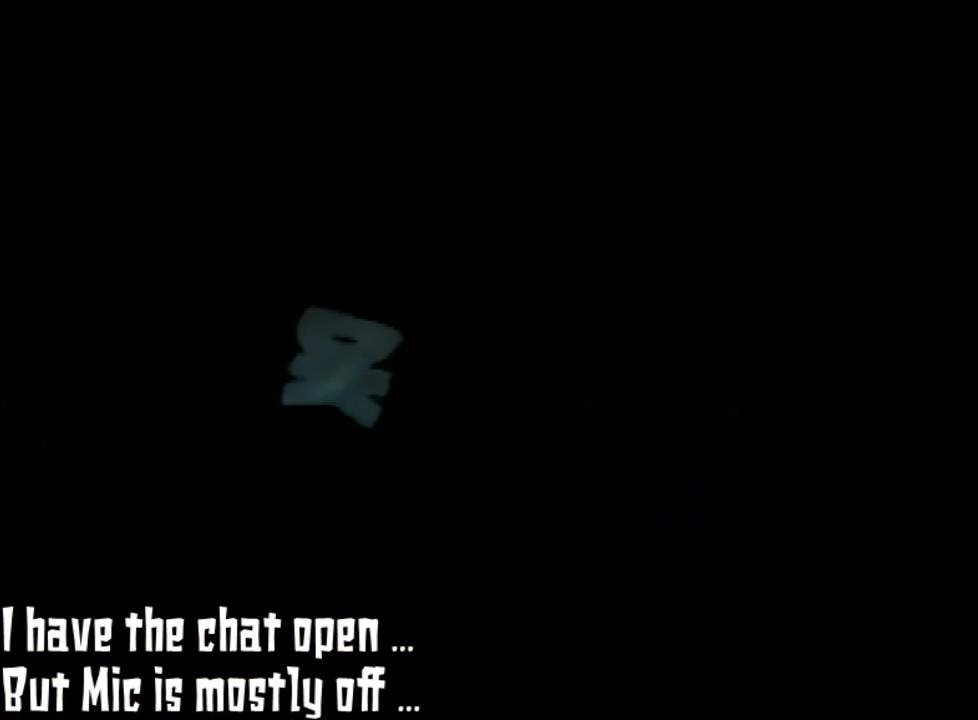
{"buttons": [], "left_stick": "center", "events": []}
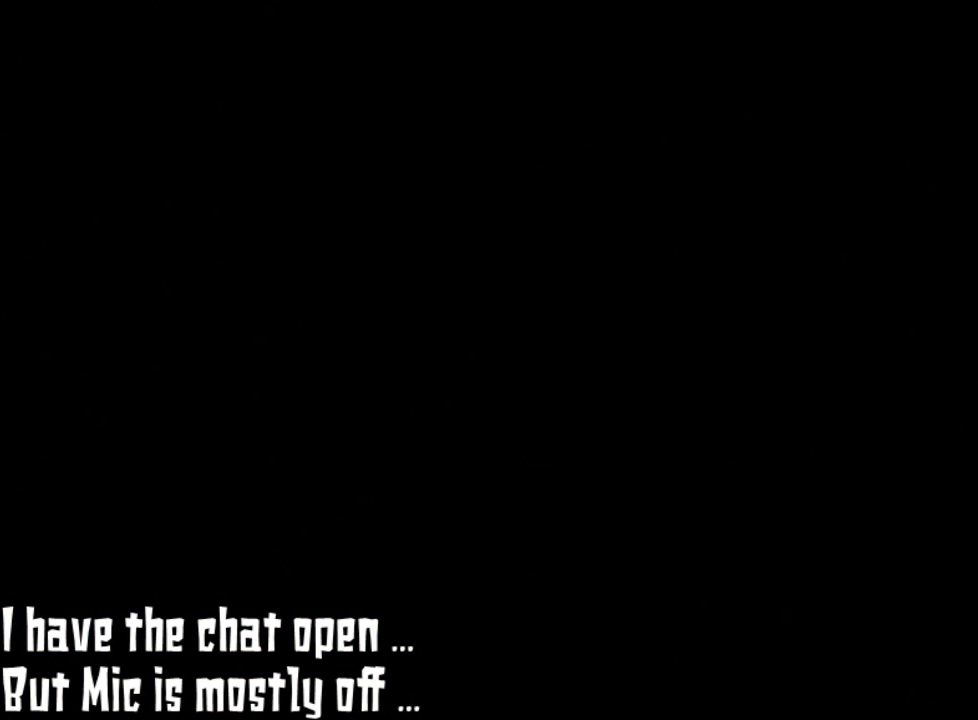
{"buttons": [], "left_stick": "center", "events": []}
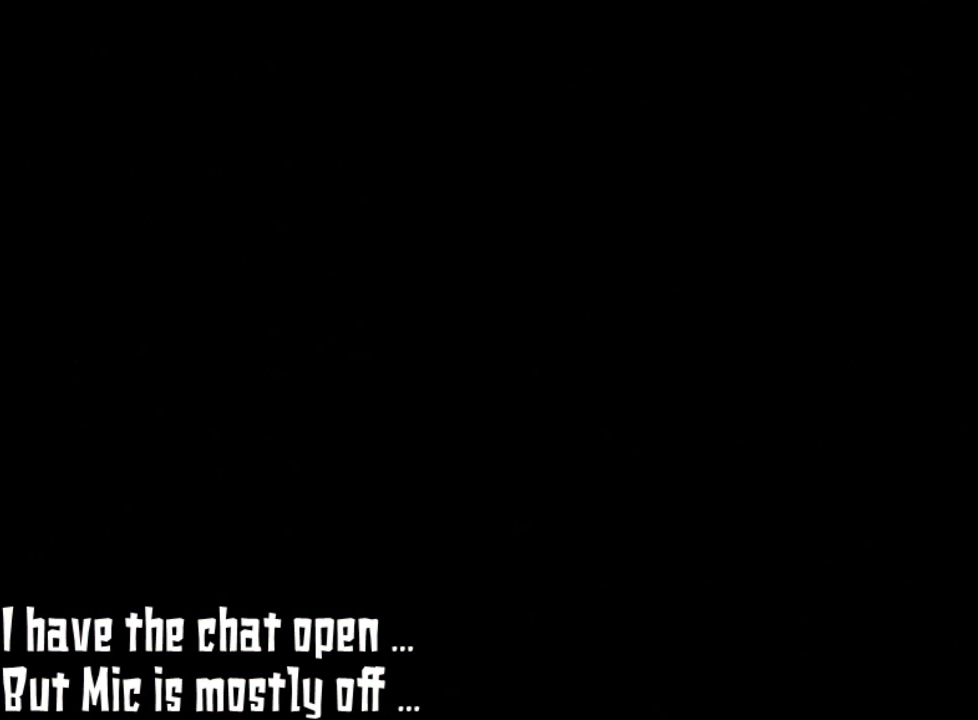
{"buttons": [], "left_stick": "center", "events": []}
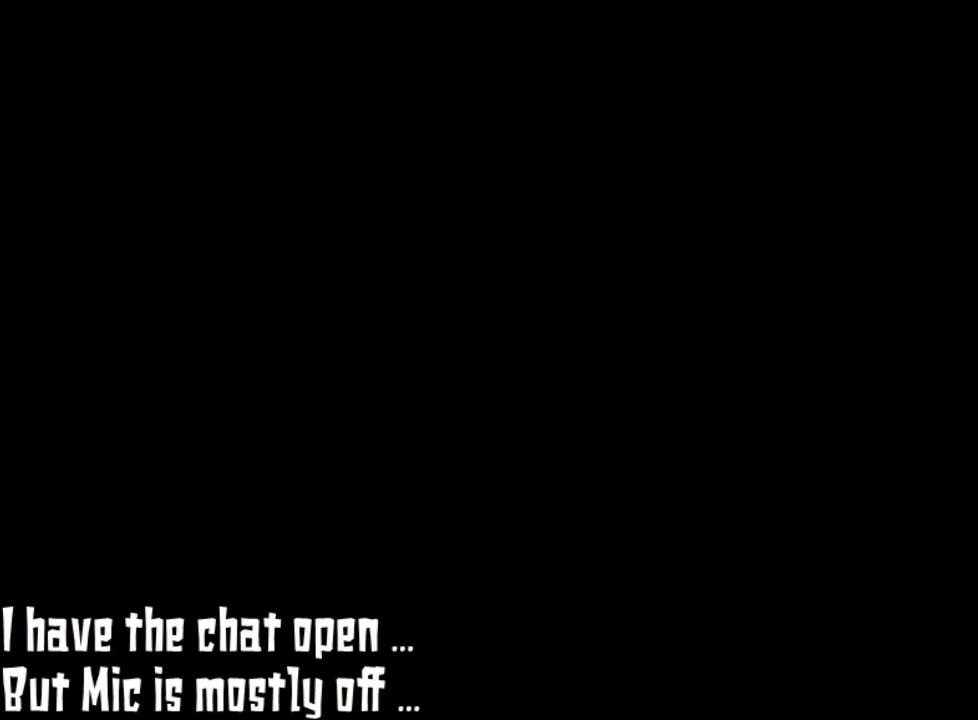
{"buttons": [], "left_stick": "center", "events": []}
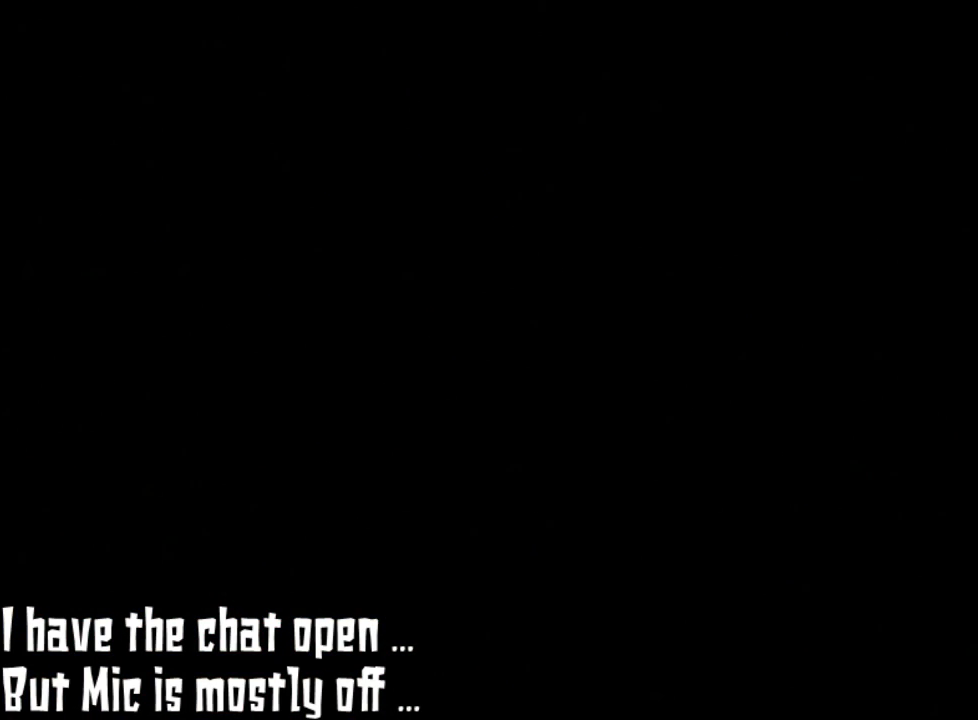
{"buttons": [], "left_stick": "center", "events": []}
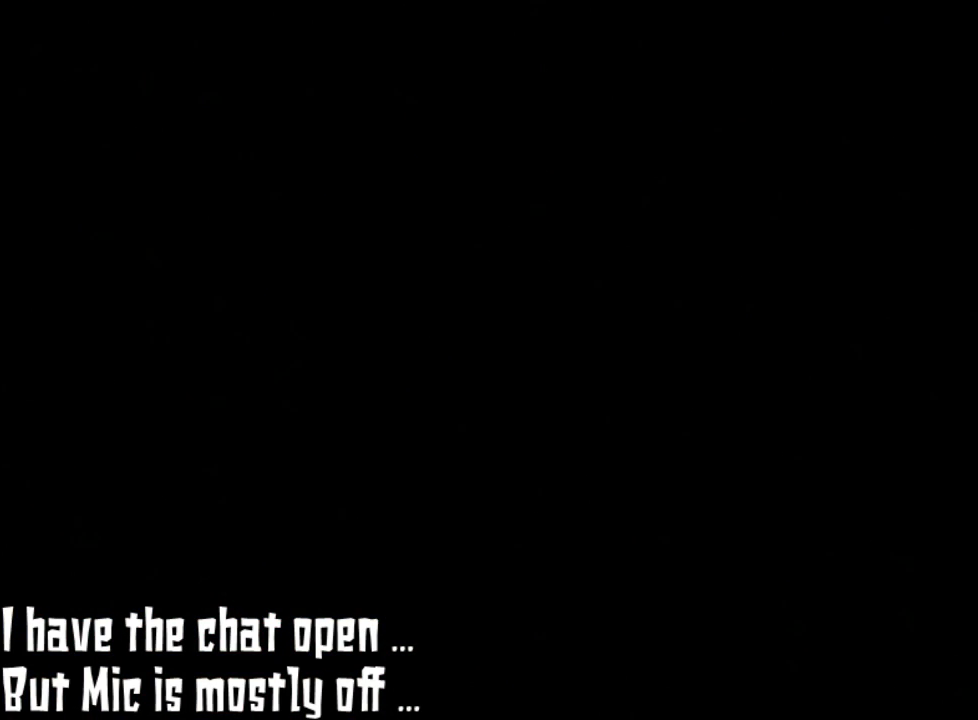
{"buttons": [], "left_stick": "center", "events": []}
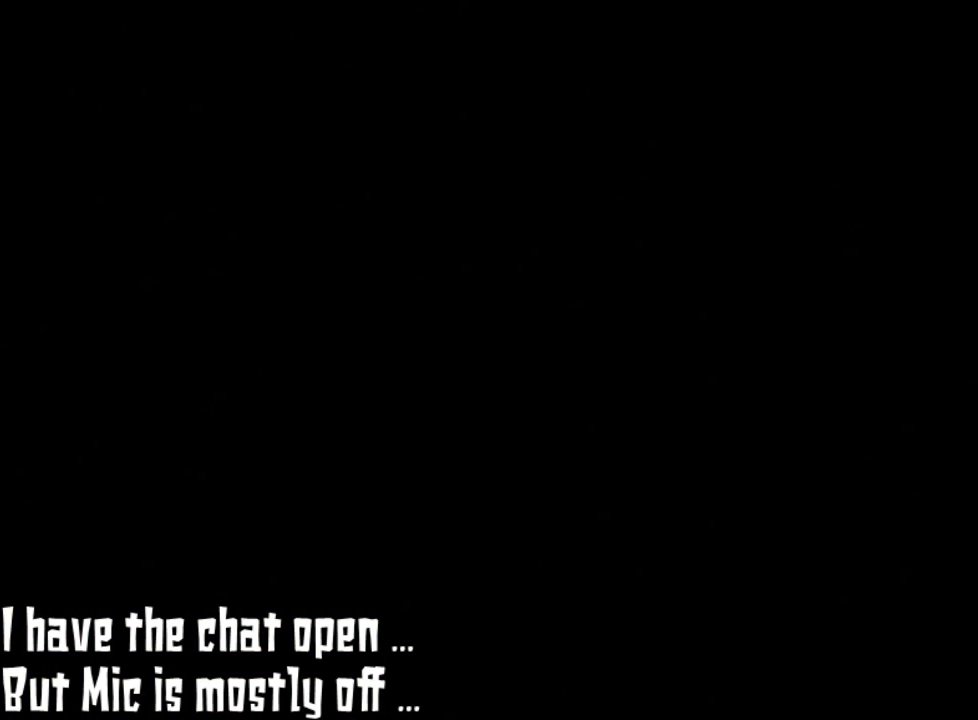
{"buttons": [], "left_stick": "center", "events": []}
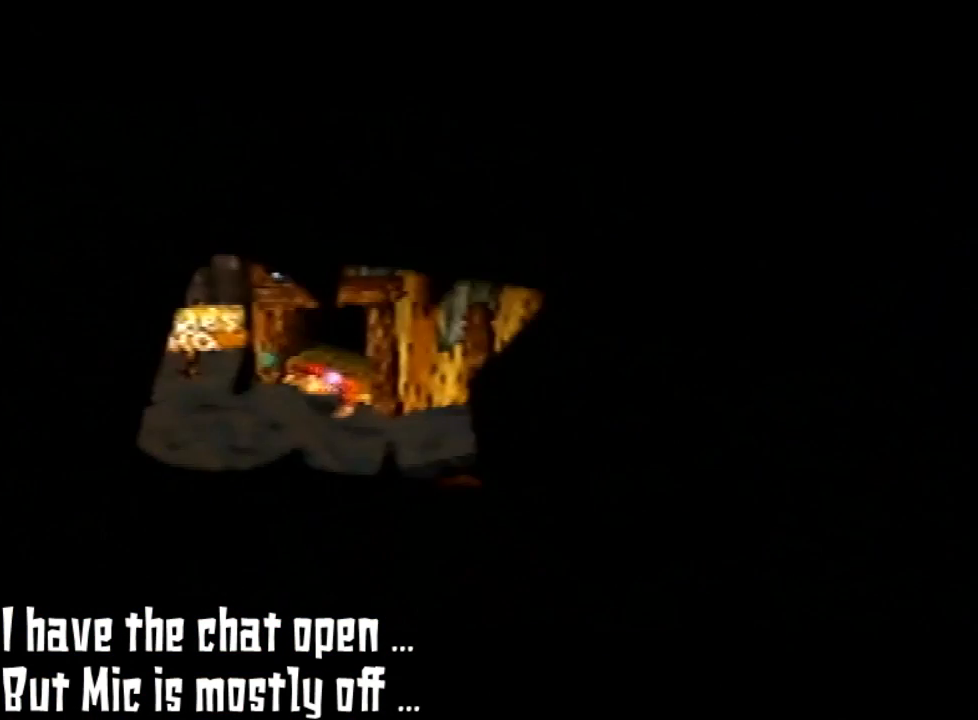
{"buttons": [], "left_stick": "center", "events": []}
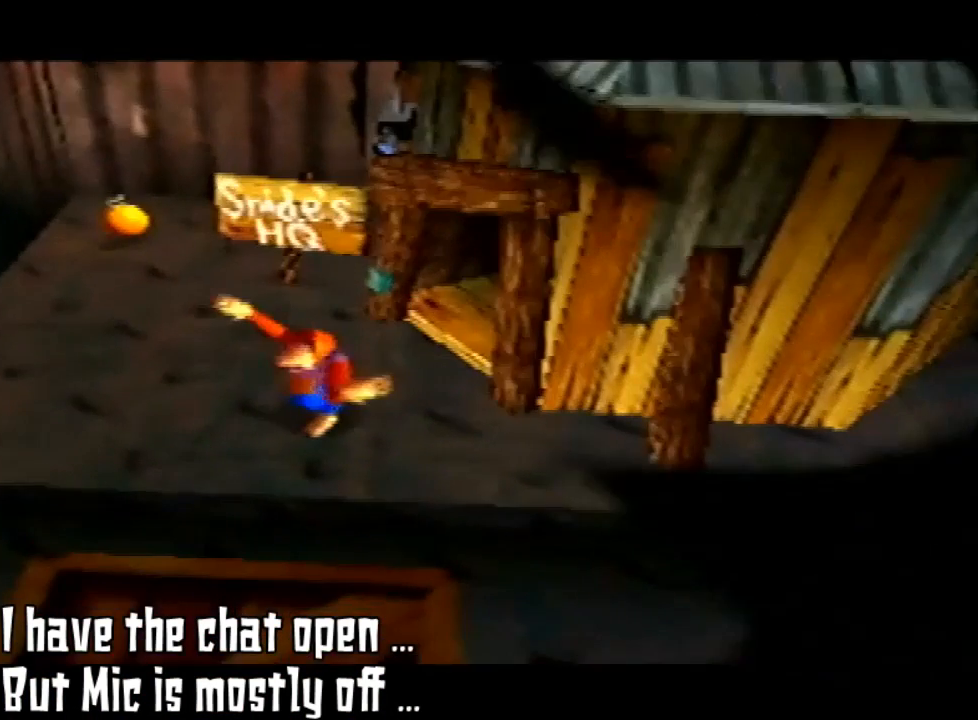
{"buttons": [], "left_stick": "center", "events": []}
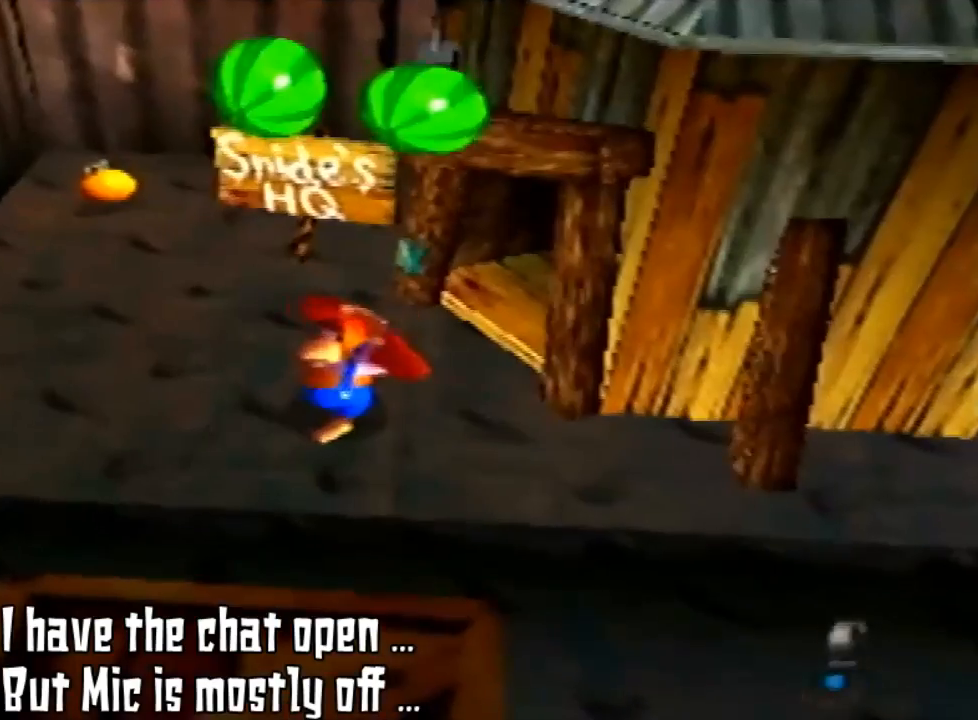
{"buttons": [], "left_stick": "left", "events": [[267, "left_stick", "up-left"], [333, "left_stick", "left"]]}
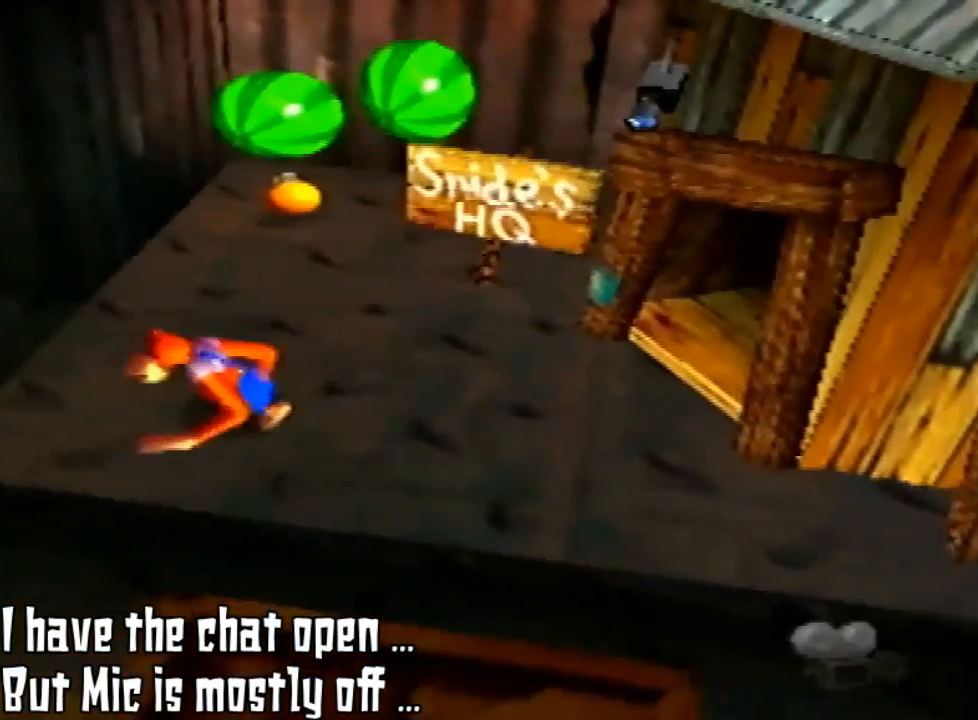
{"buttons": [], "left_stick": "left", "events": []}
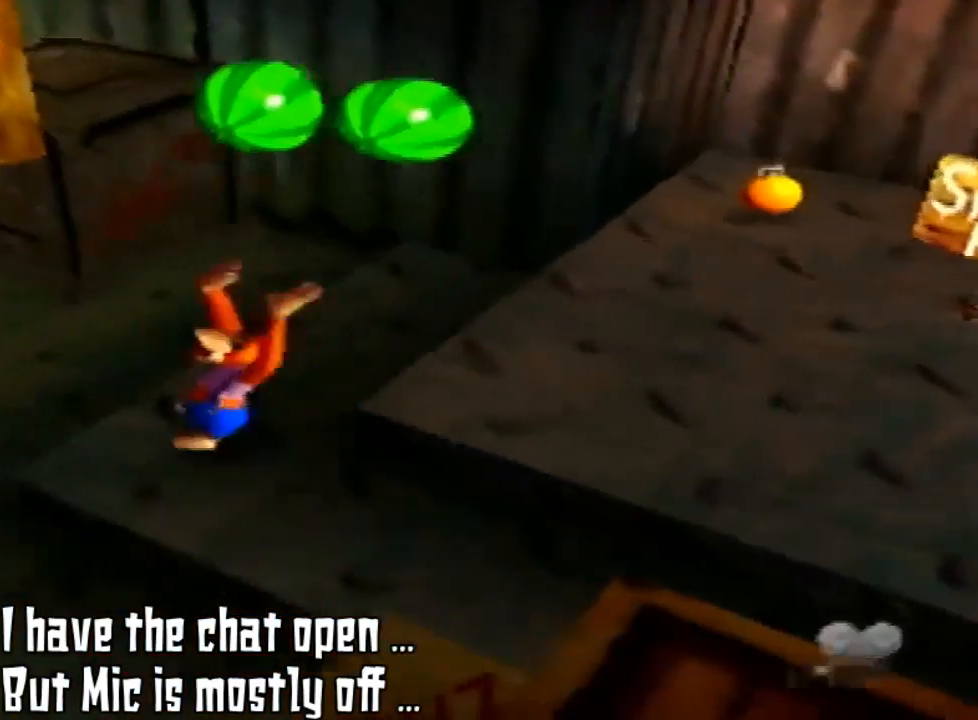
{"buttons": [], "left_stick": "left", "events": []}
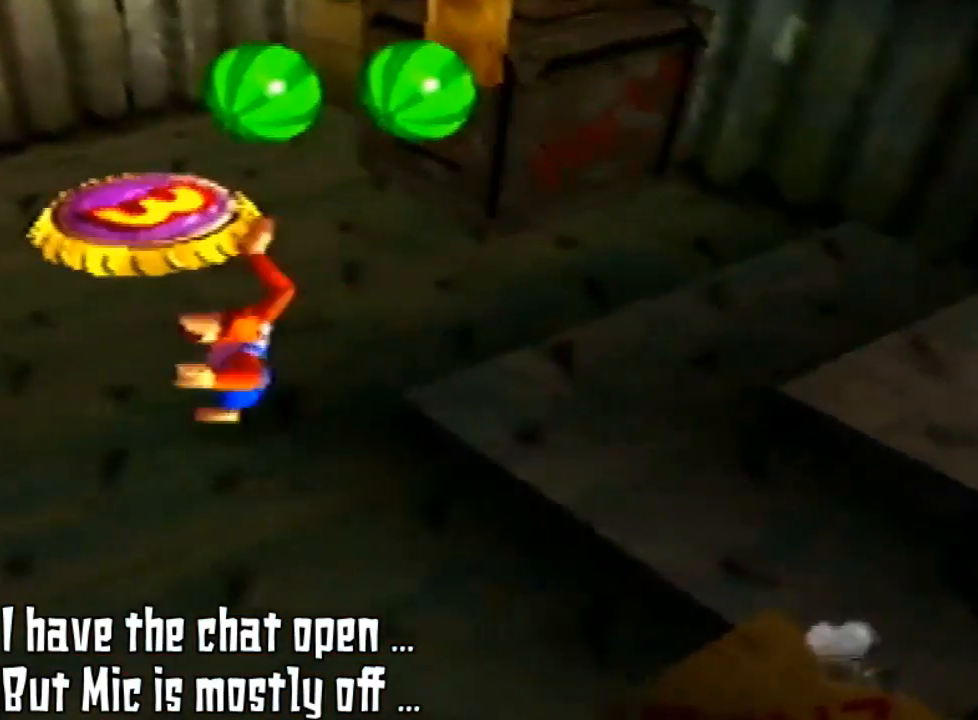
{"buttons": [], "left_stick": "up", "events": [[267, "left_stick", "up-left"], [433, "left_stick", "up"]]}
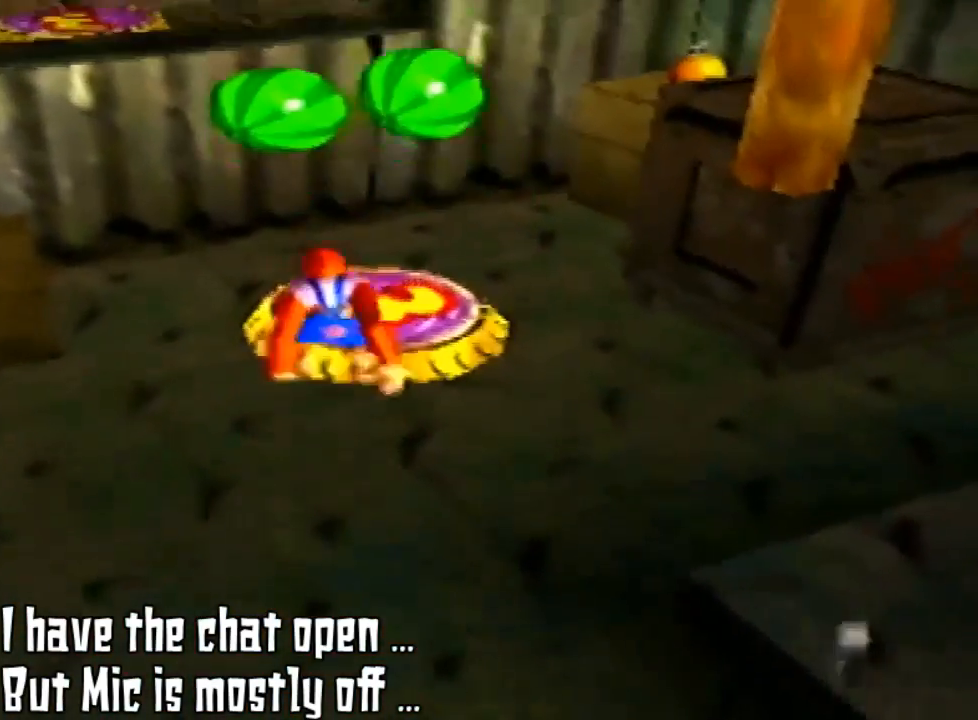
{"buttons": ["Z"], "left_stick": "center", "events": [[300, "left_stick", "center"], [433, "Z", "down"]]}
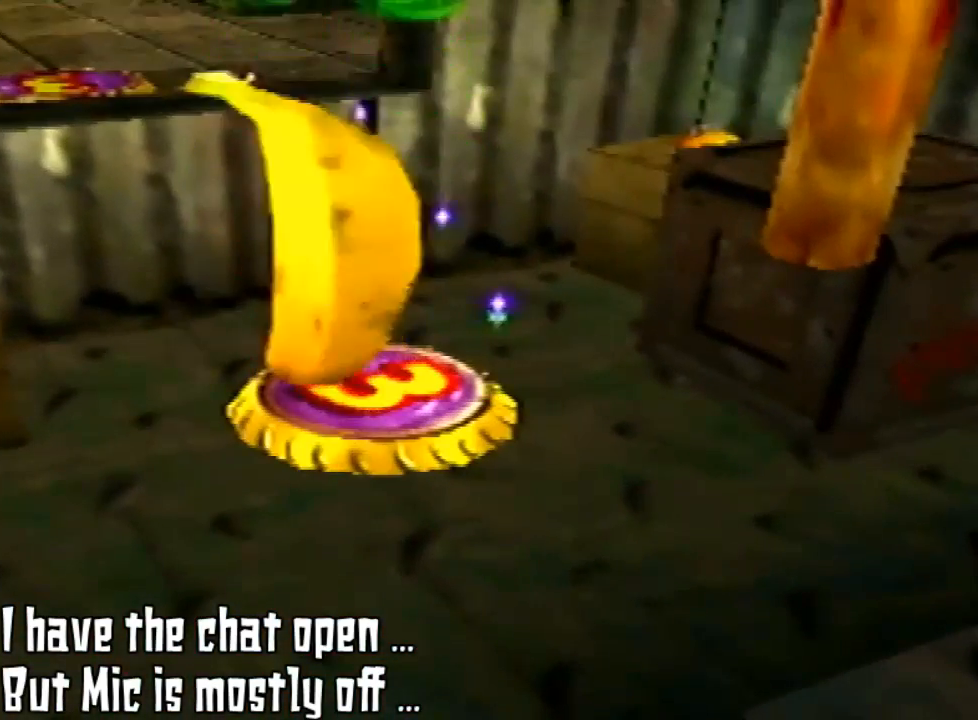
{"buttons": ["Z"], "left_stick": "center", "events": []}
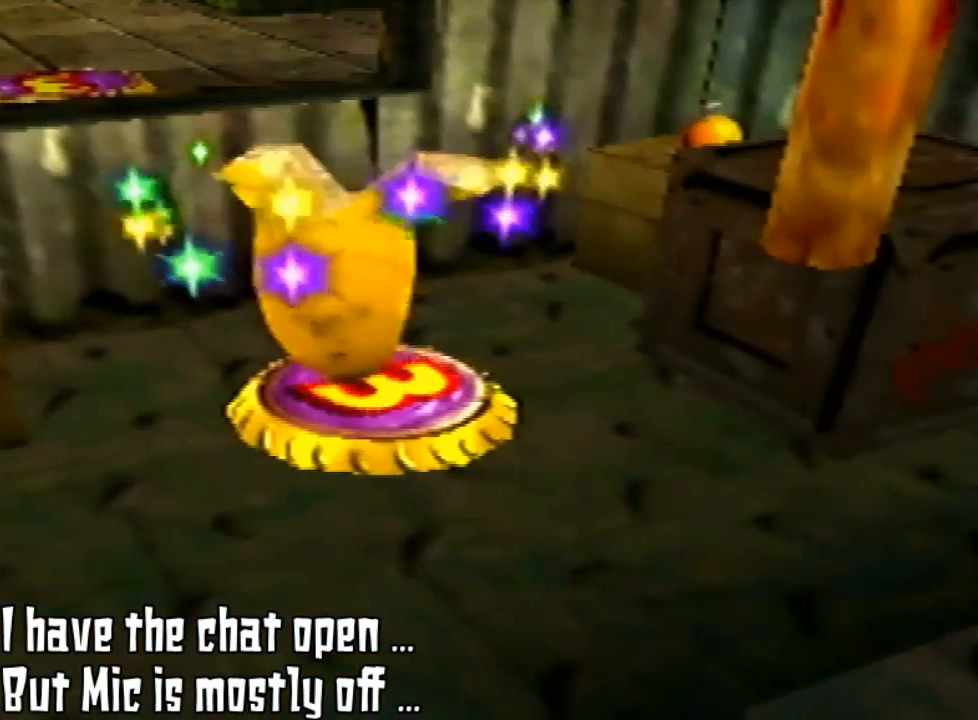
{"buttons": [], "left_stick": "center", "events": [[200, "Z", "up"]]}
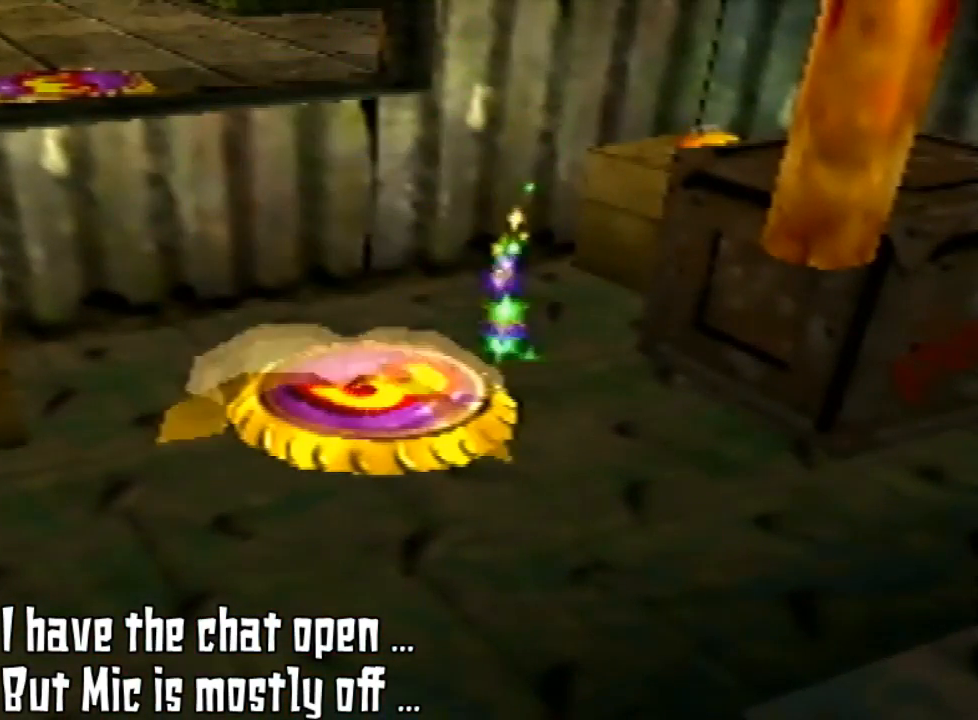
{"buttons": [], "left_stick": "center", "events": []}
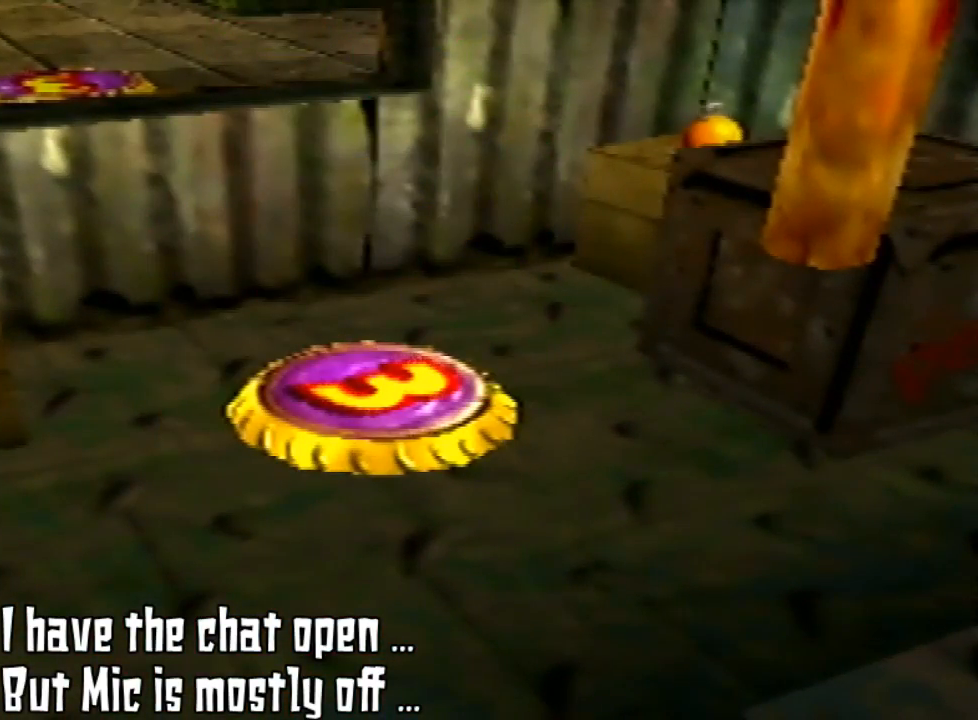
{"buttons": [], "left_stick": "center", "events": []}
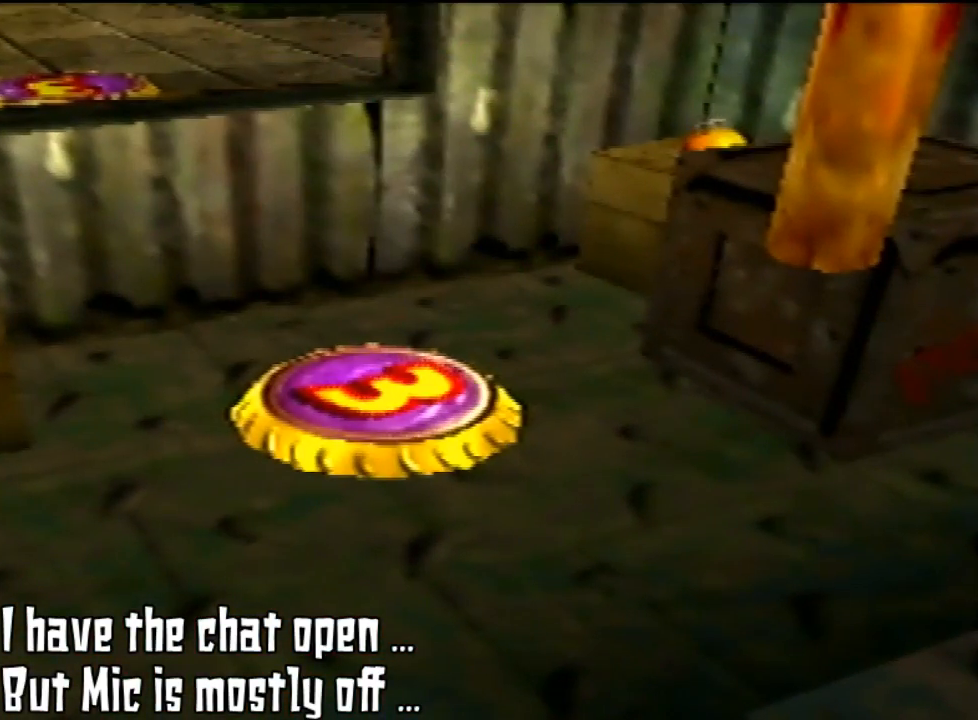
{"buttons": [], "left_stick": "center"}